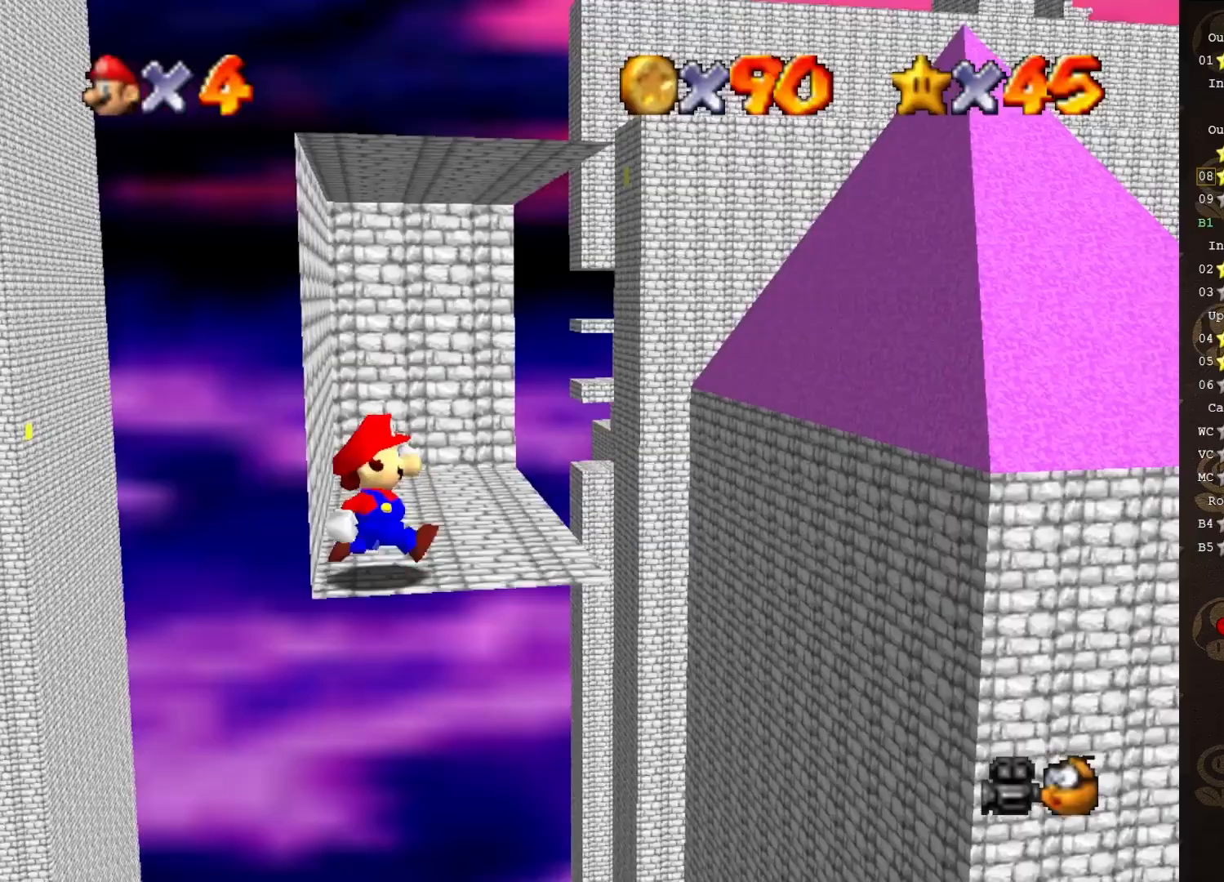
Gameplay with a controller (Nintendo layout); each line is a JSON object with the inputs held at the frame after it. "events" lists button and stick changes between this image and that frame as [ms after this image, input, new state], when the widget could be followed in between. Not read: L3 R3 Z.
{"buttons": ["A"], "left_stick": "right", "events": [[450, "A", "down"]]}
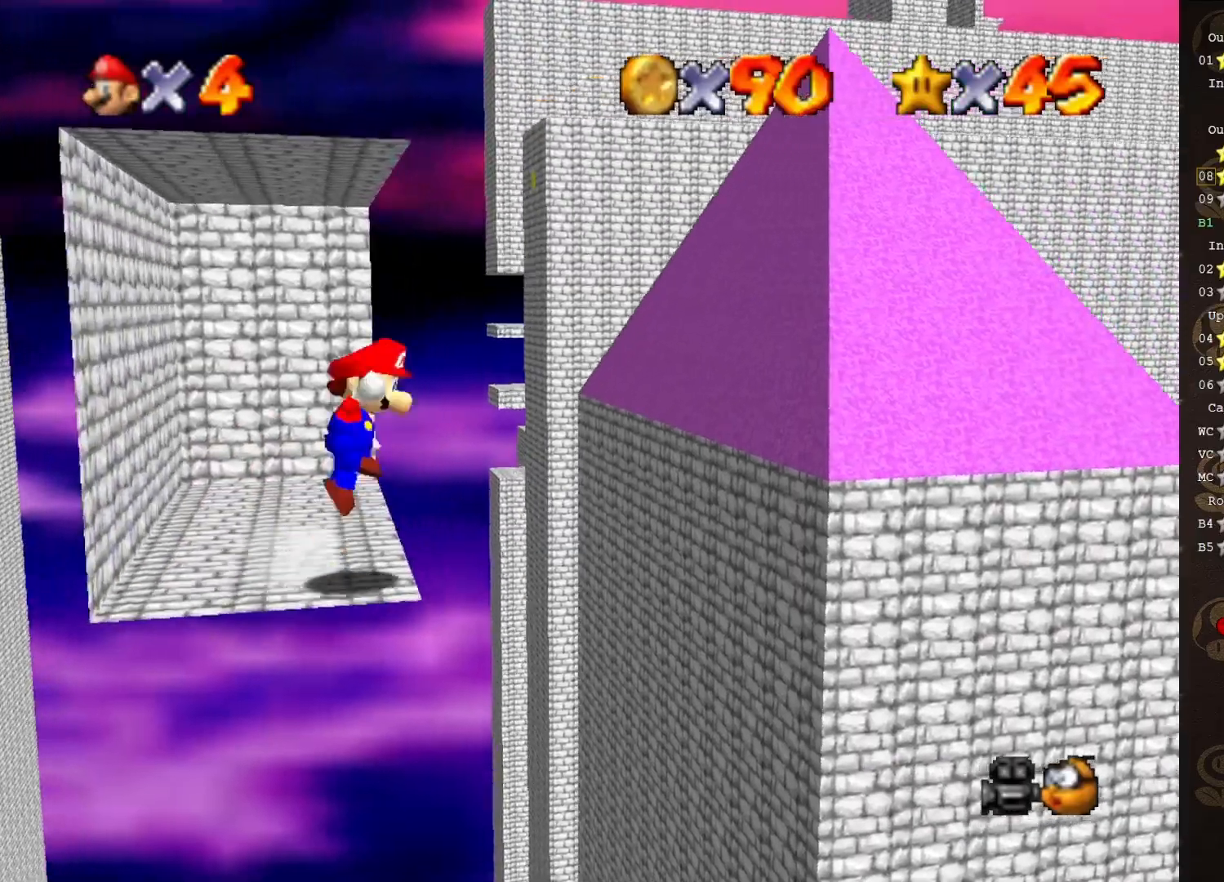
{"buttons": [], "left_stick": "down-right", "events": [[117, "A", "up"], [300, "C_LEFT", "down"], [400, "C_LEFT", "up"], [433, "left_stick", "down-right"]]}
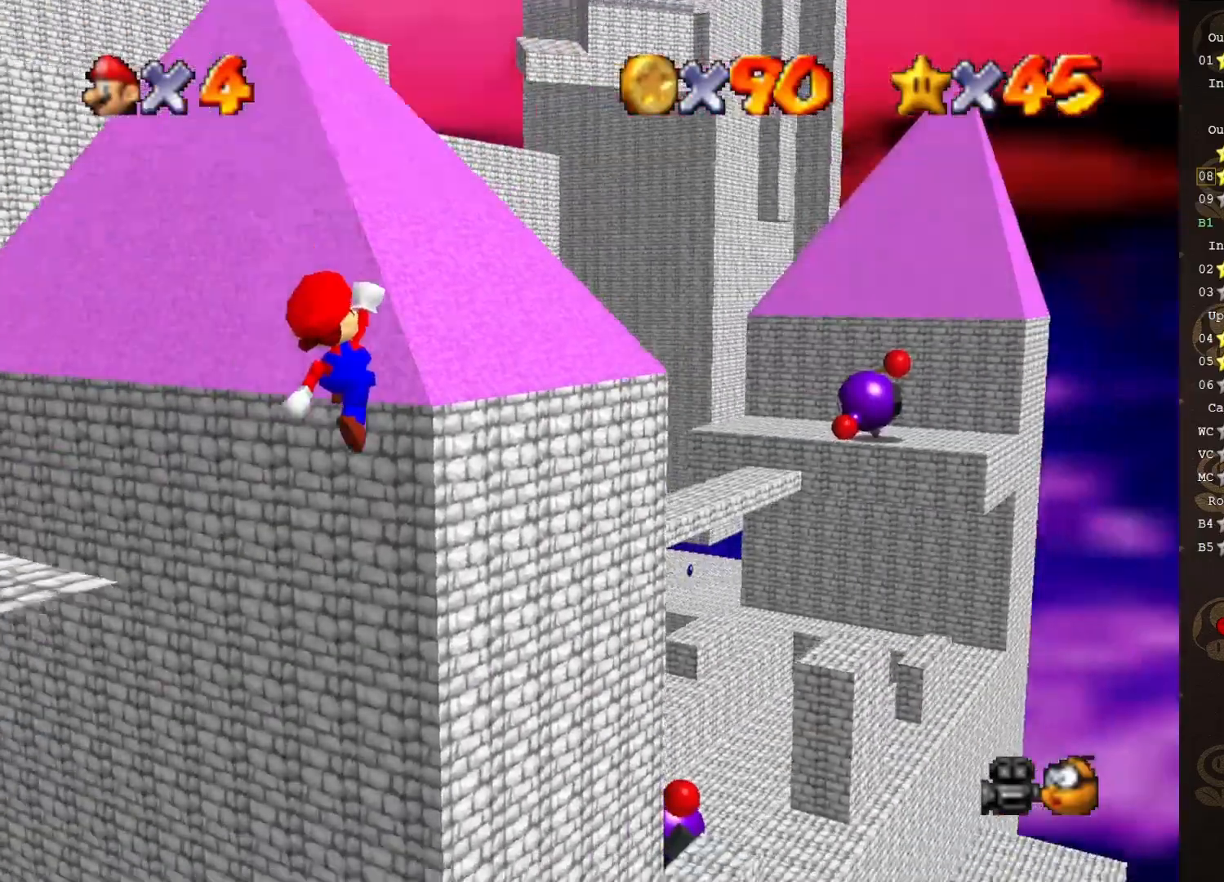
{"buttons": ["B"], "left_stick": "center", "events": [[150, "left_stick", "center"], [300, "left_stick", "left"], [467, "left_stick", "center"], [500, "B", "down"]]}
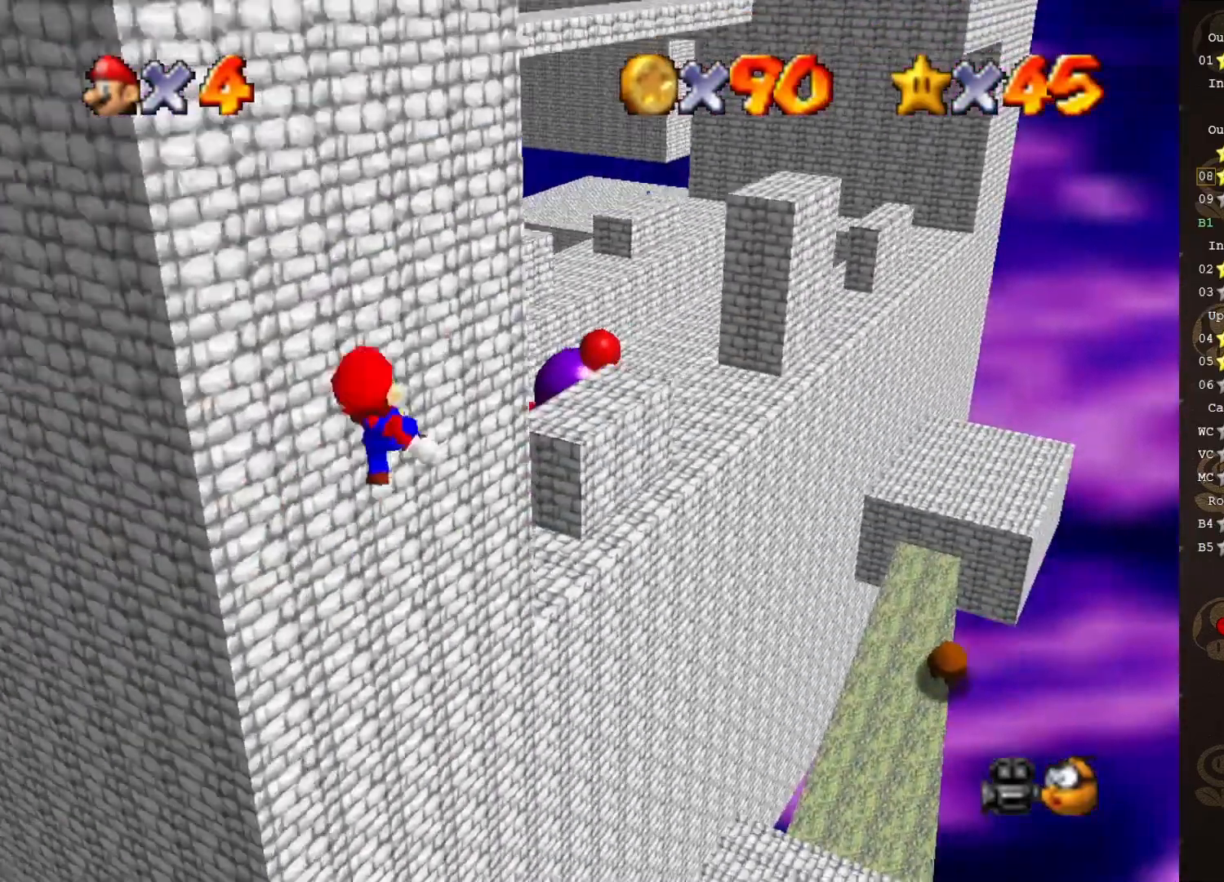
{"buttons": [], "left_stick": "center", "events": [[67, "B", "up"], [217, "START", "down"], [217, "left_stick", "down-right"], [383, "START", "up"], [417, "left_stick", "center"]]}
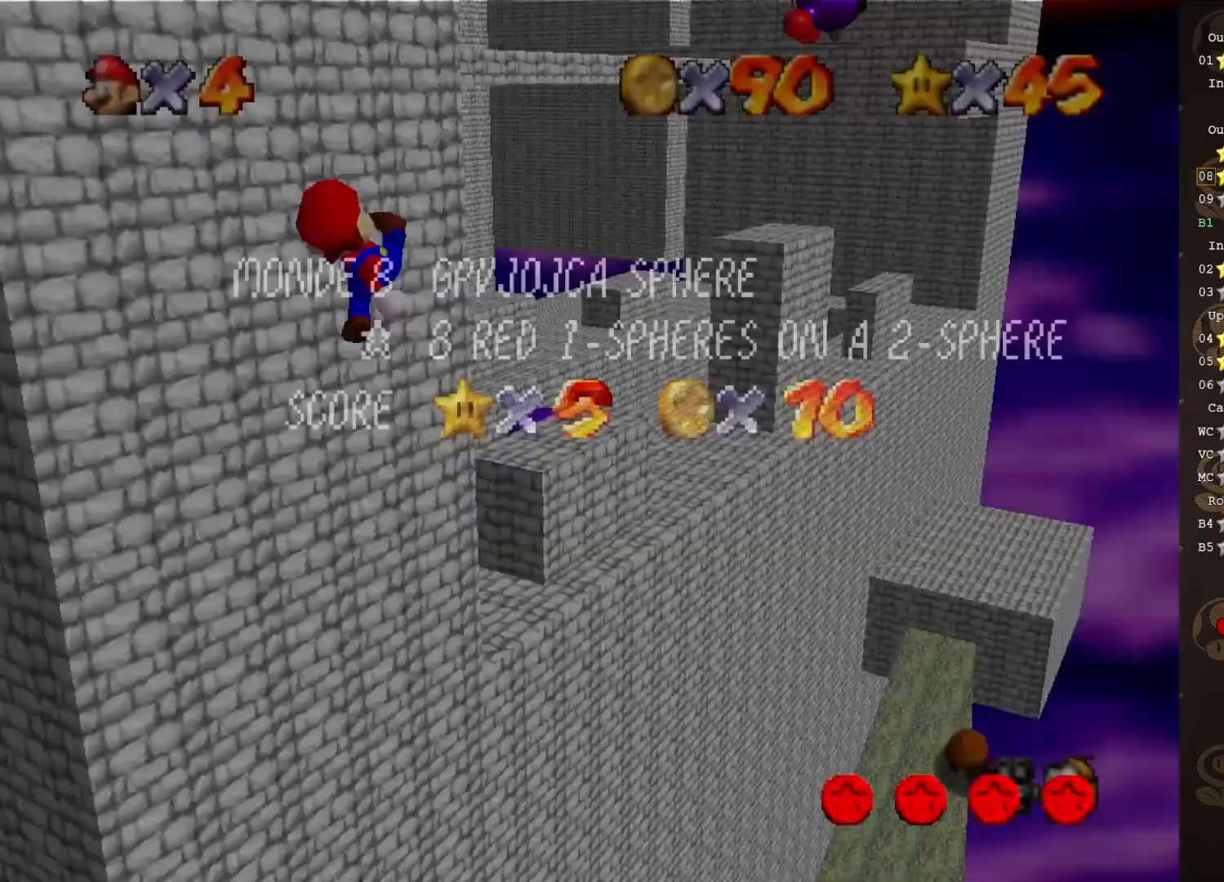
{"buttons": [], "left_stick": "right", "events": [[100, "START", "down"], [133, "left_stick", "right"], [183, "START", "up"], [317, "C_LEFT", "down"], [450, "C_LEFT", "up"]]}
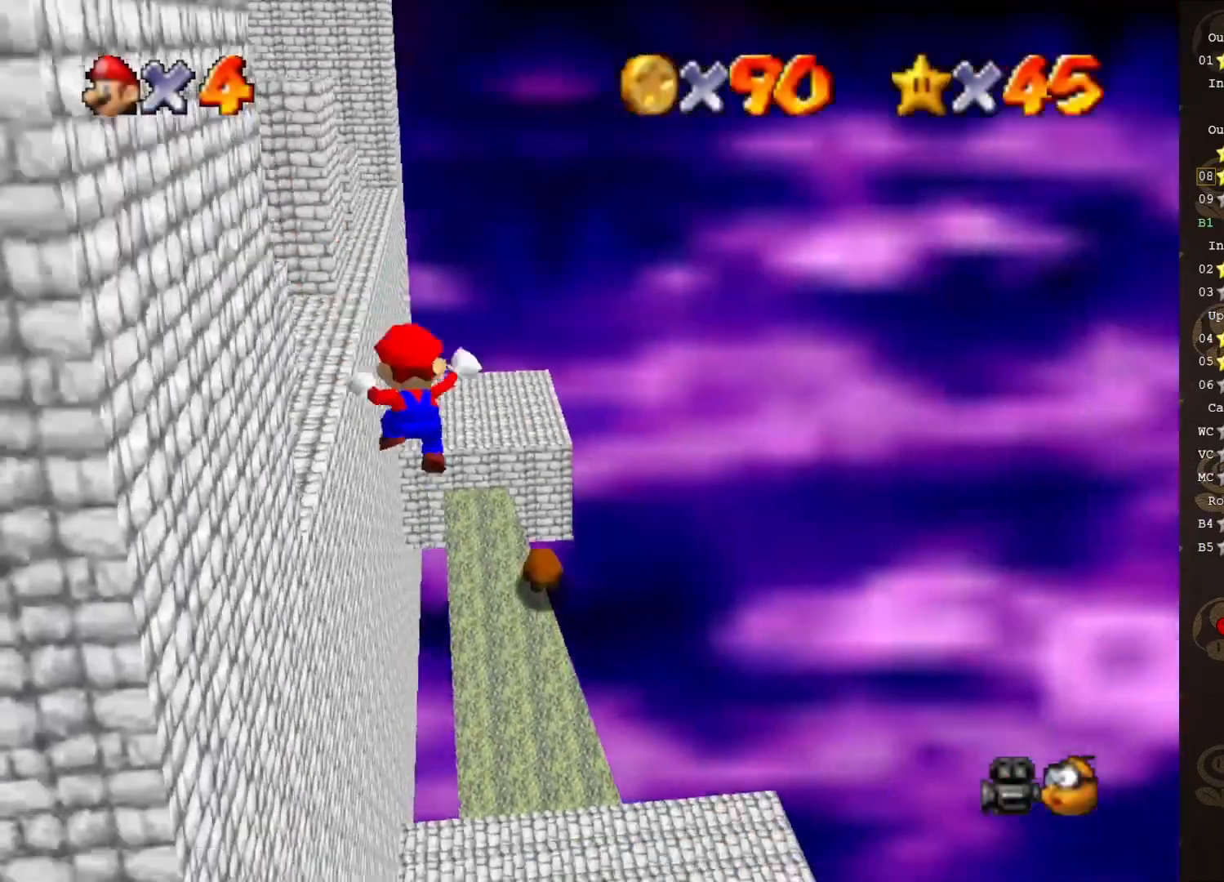
{"buttons": ["START"], "left_stick": "up-right", "events": [[33, "START", "down"], [167, "START", "up"], [450, "left_stick", "up-right"], [467, "START", "down"]]}
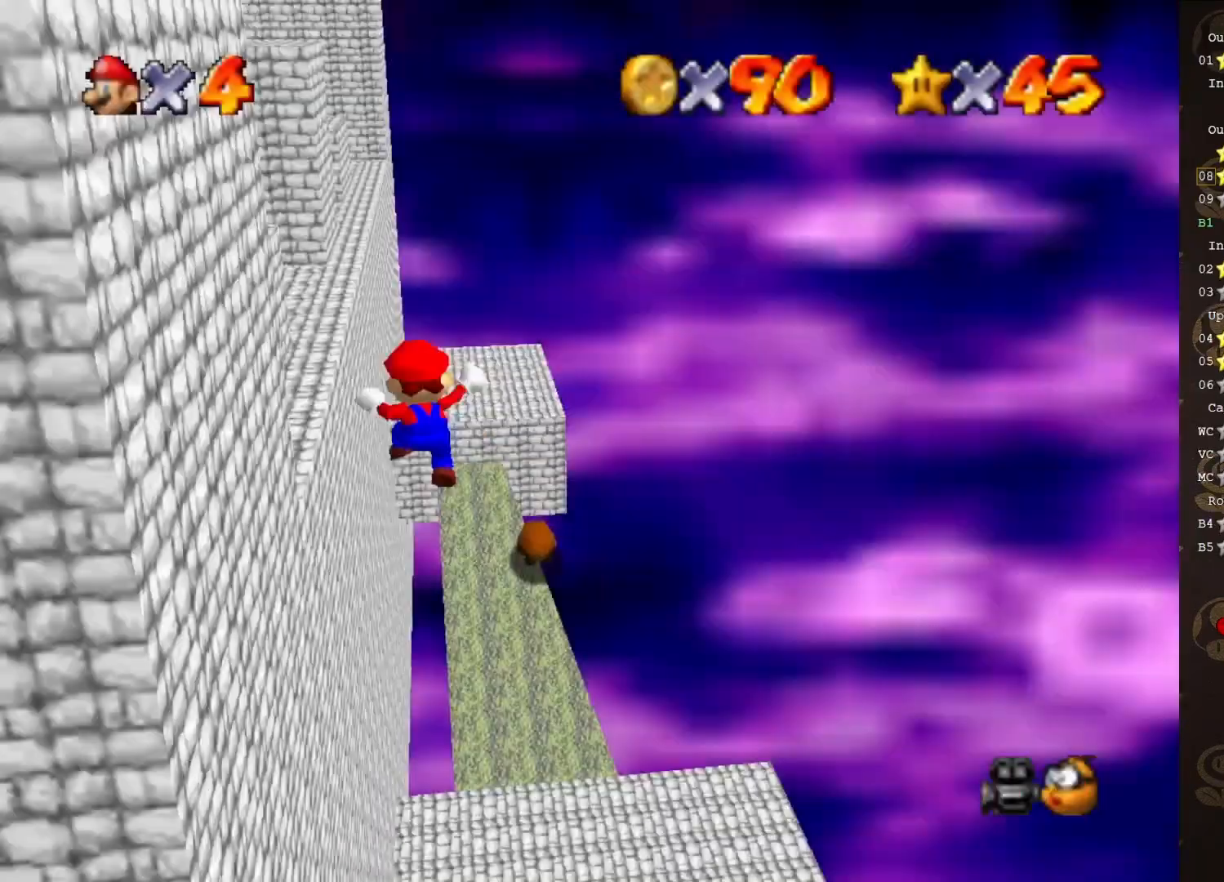
{"buttons": ["START"], "left_stick": "up", "events": [[50, "START", "up"], [100, "START", "down"], [133, "left_stick", "up"], [200, "START", "up"], [483, "START", "down"]]}
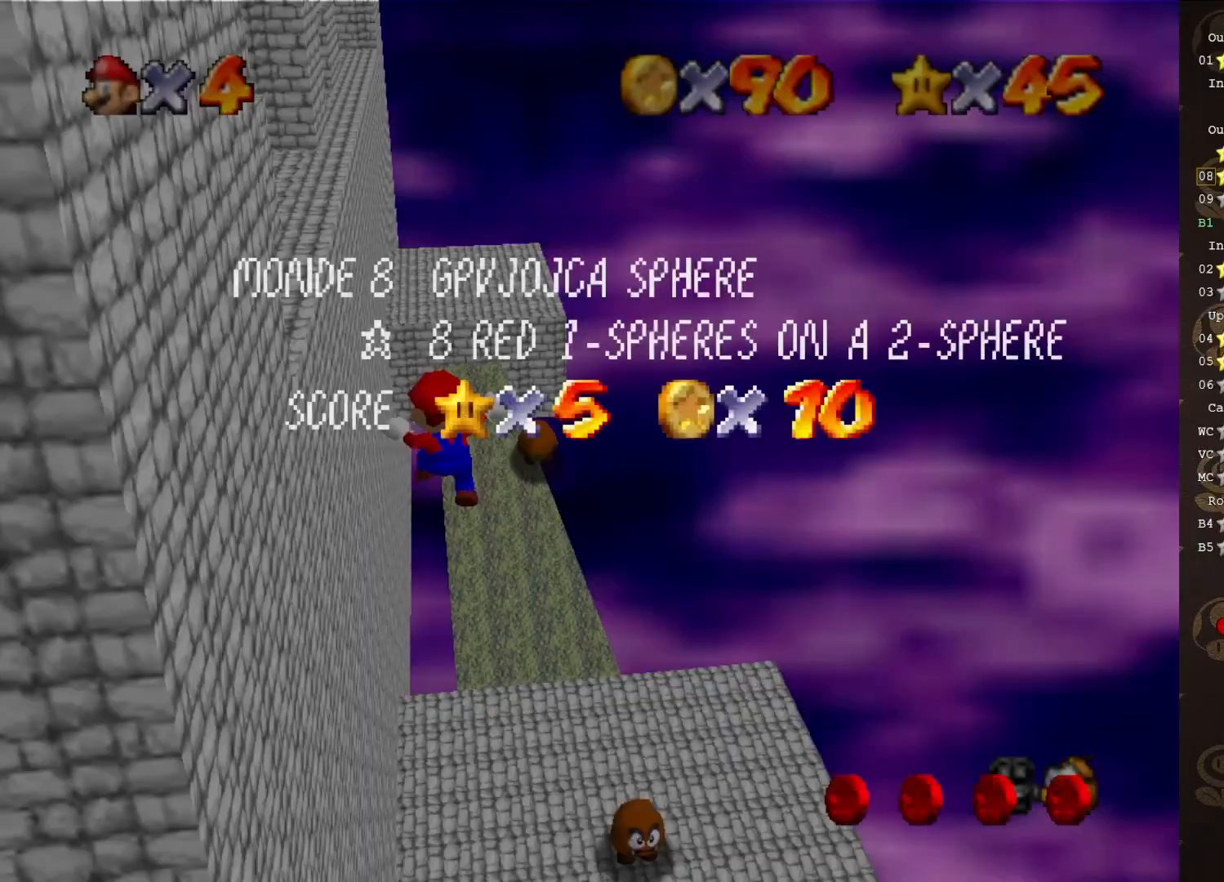
{"buttons": [], "left_stick": "up", "events": [[50, "START", "up"], [167, "START", "down"], [200, "START", "up"]]}
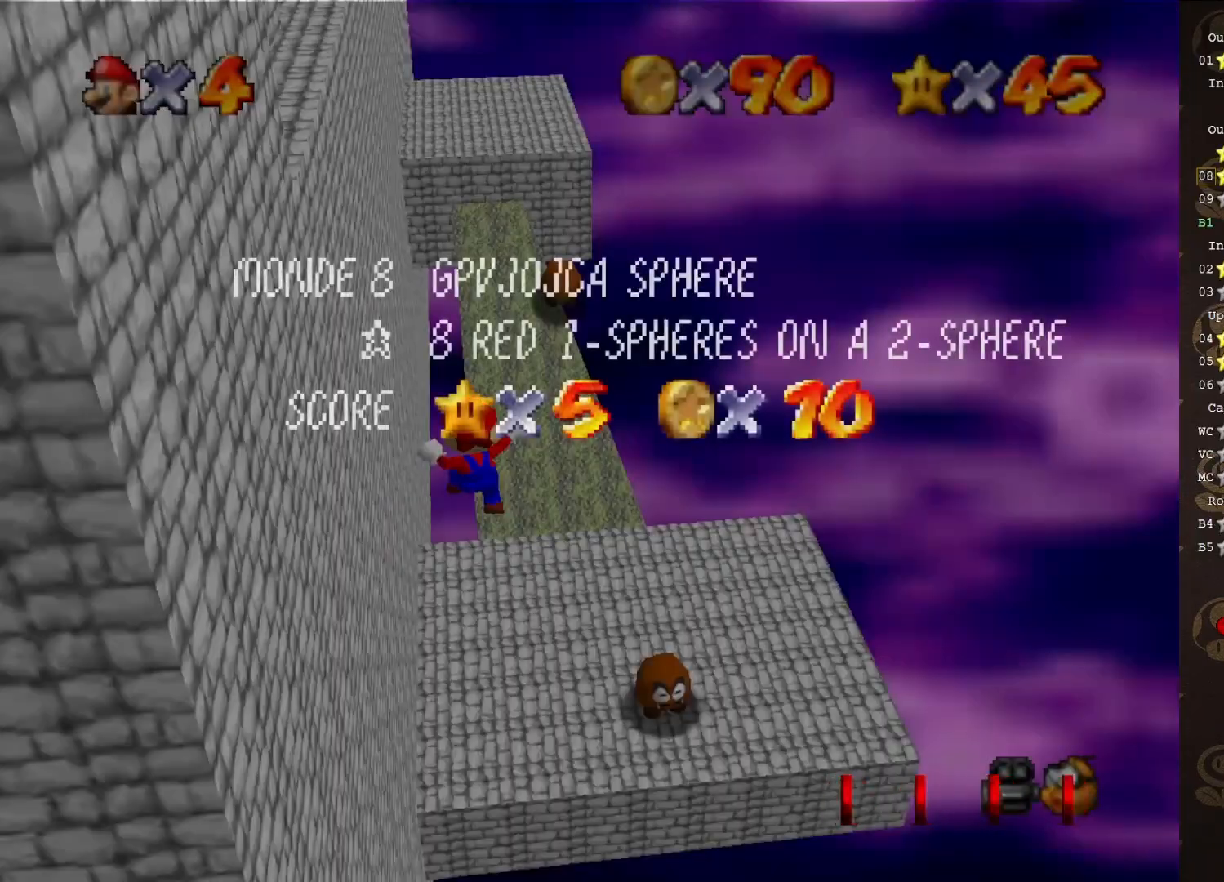
{"buttons": [], "left_stick": "up", "events": [[50, "START", "down"], [150, "START", "up"], [217, "START", "down"], [267, "START", "up"]]}
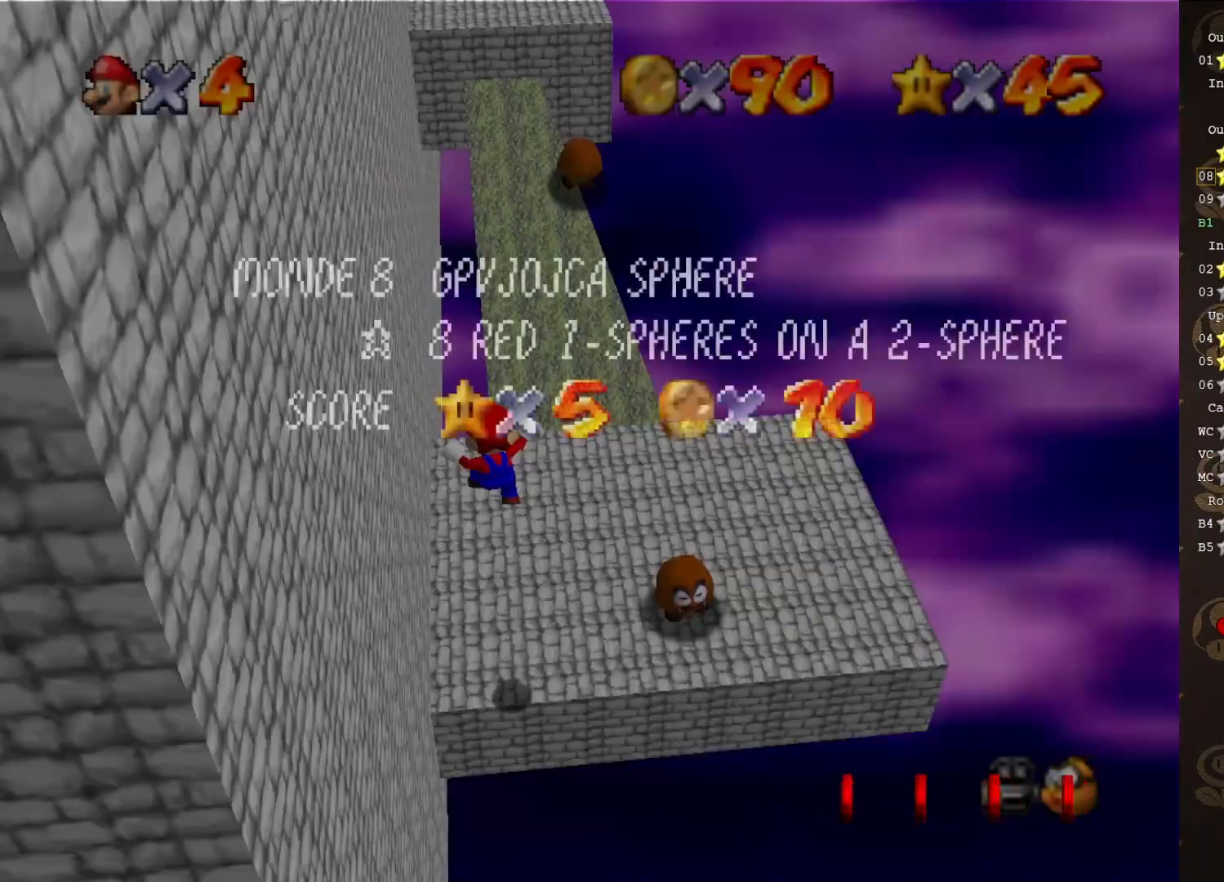
{"buttons": [], "left_stick": "center", "events": [[150, "START", "down"], [217, "START", "up"], [267, "START", "down"], [333, "START", "up"], [400, "left_stick", "center"]]}
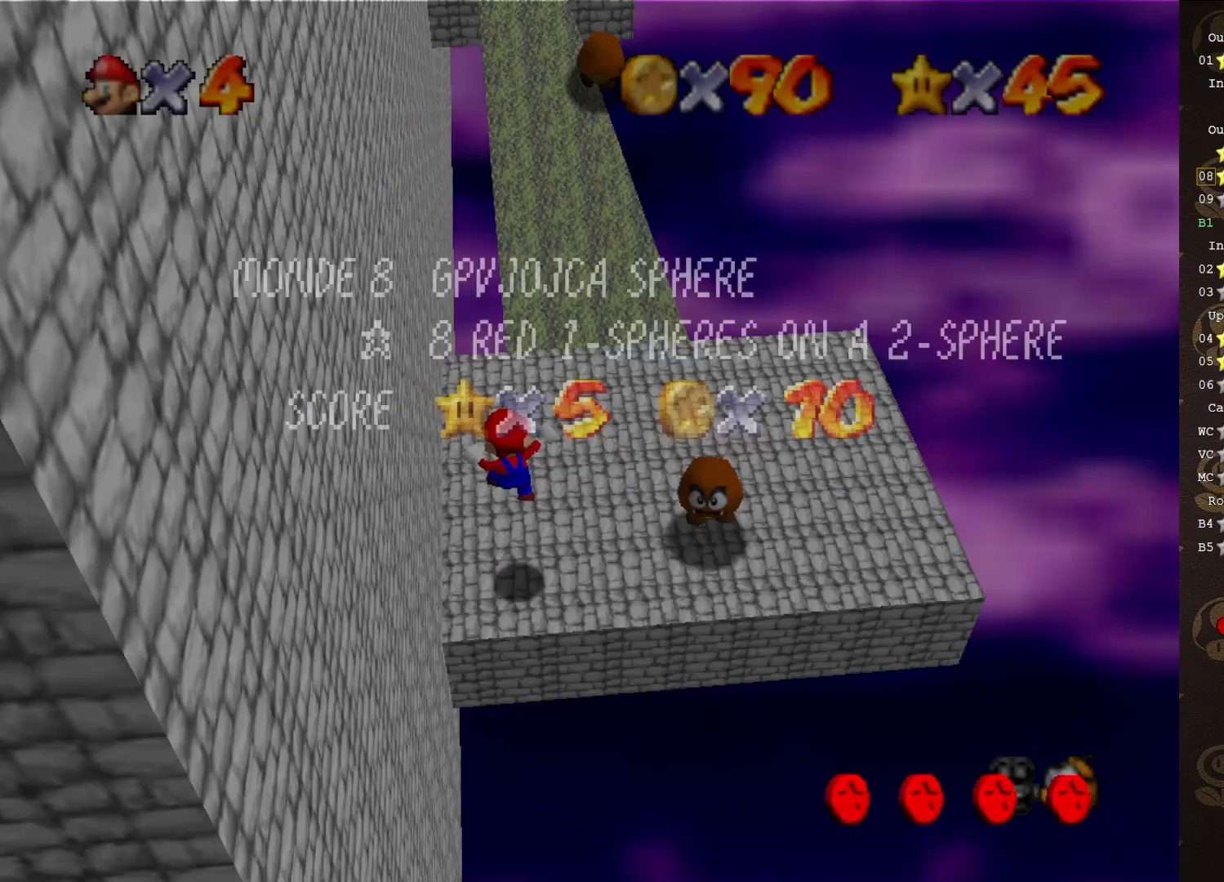
{"buttons": [], "left_stick": "center", "events": [[150, "START", "down"], [183, "START", "up"], [267, "START", "down"], [333, "START", "up"]]}
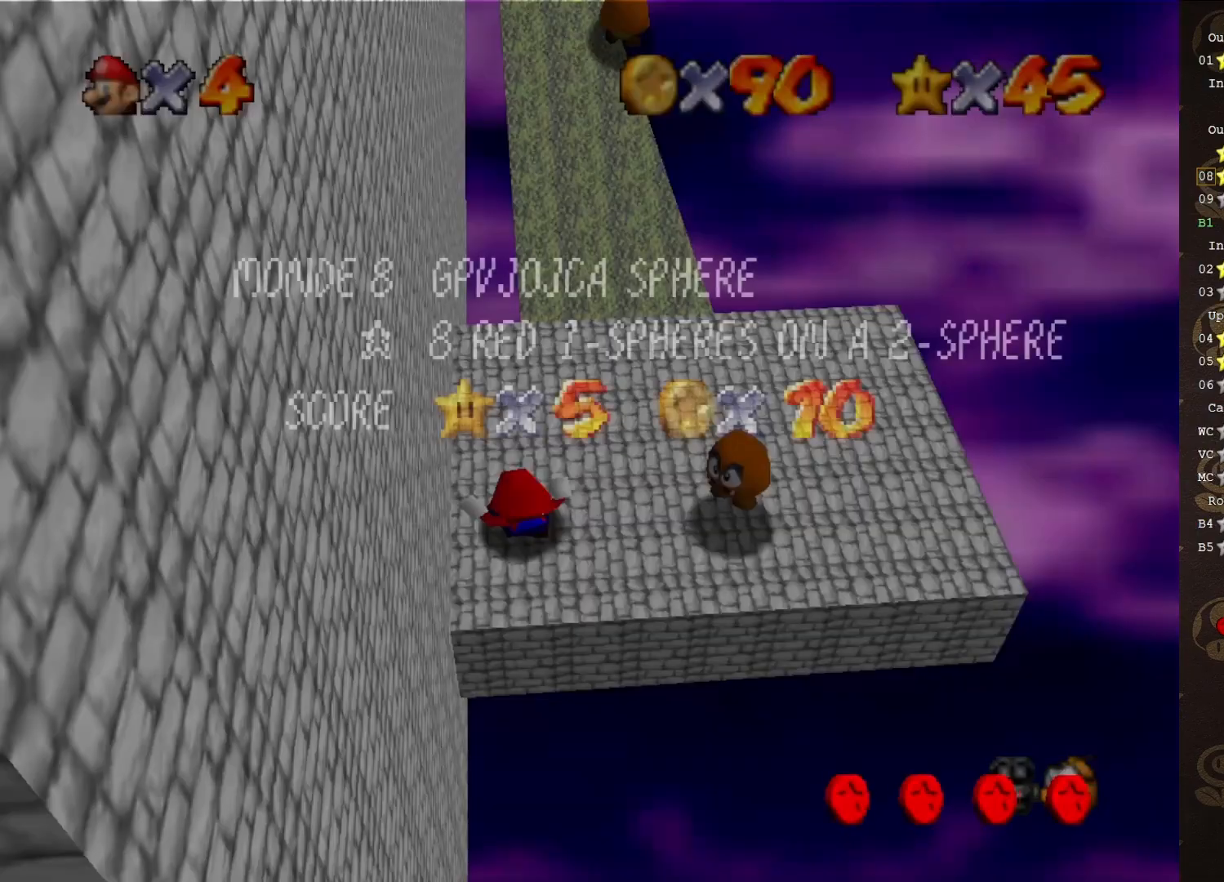
{"buttons": [], "left_stick": "center", "events": [[150, "START", "down"], [233, "START", "up"]]}
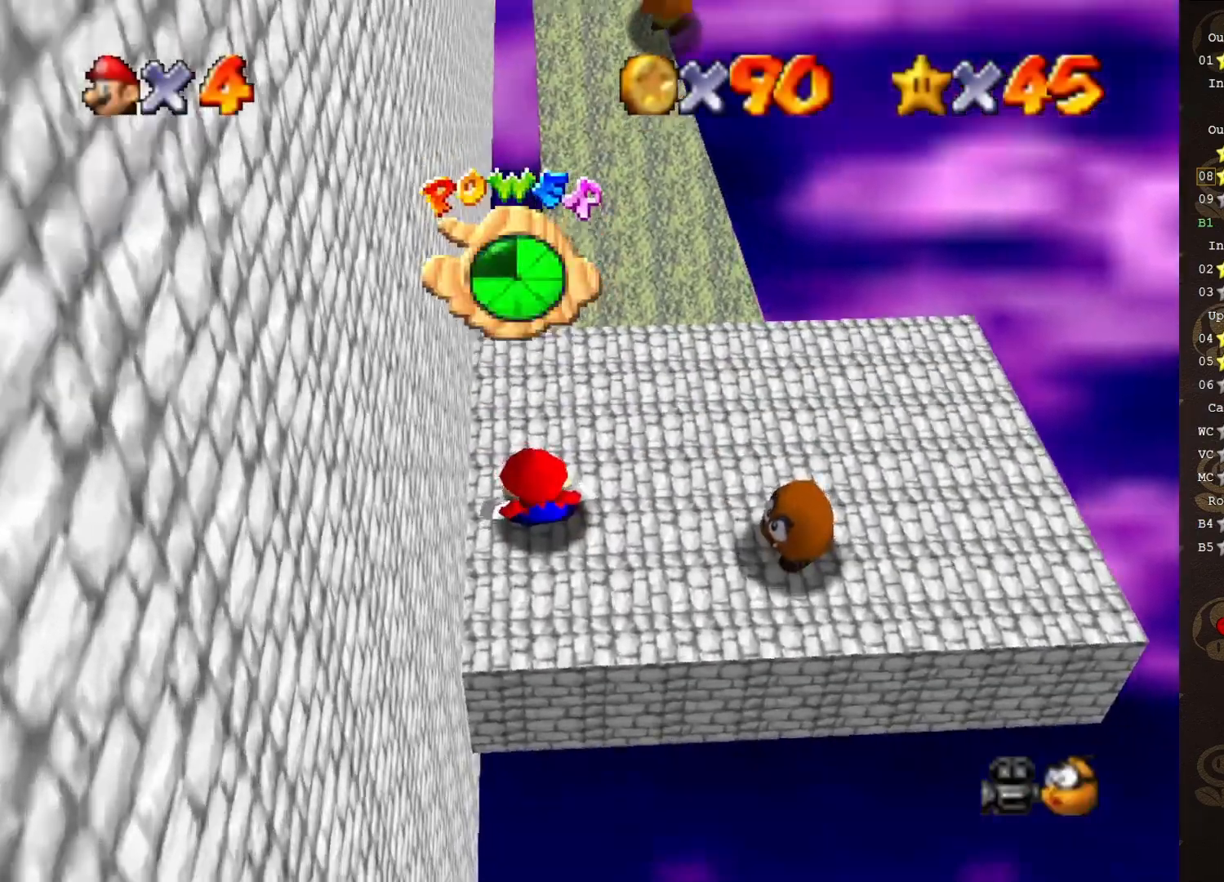
{"buttons": [], "left_stick": "up", "events": [[183, "left_stick", "up"]]}
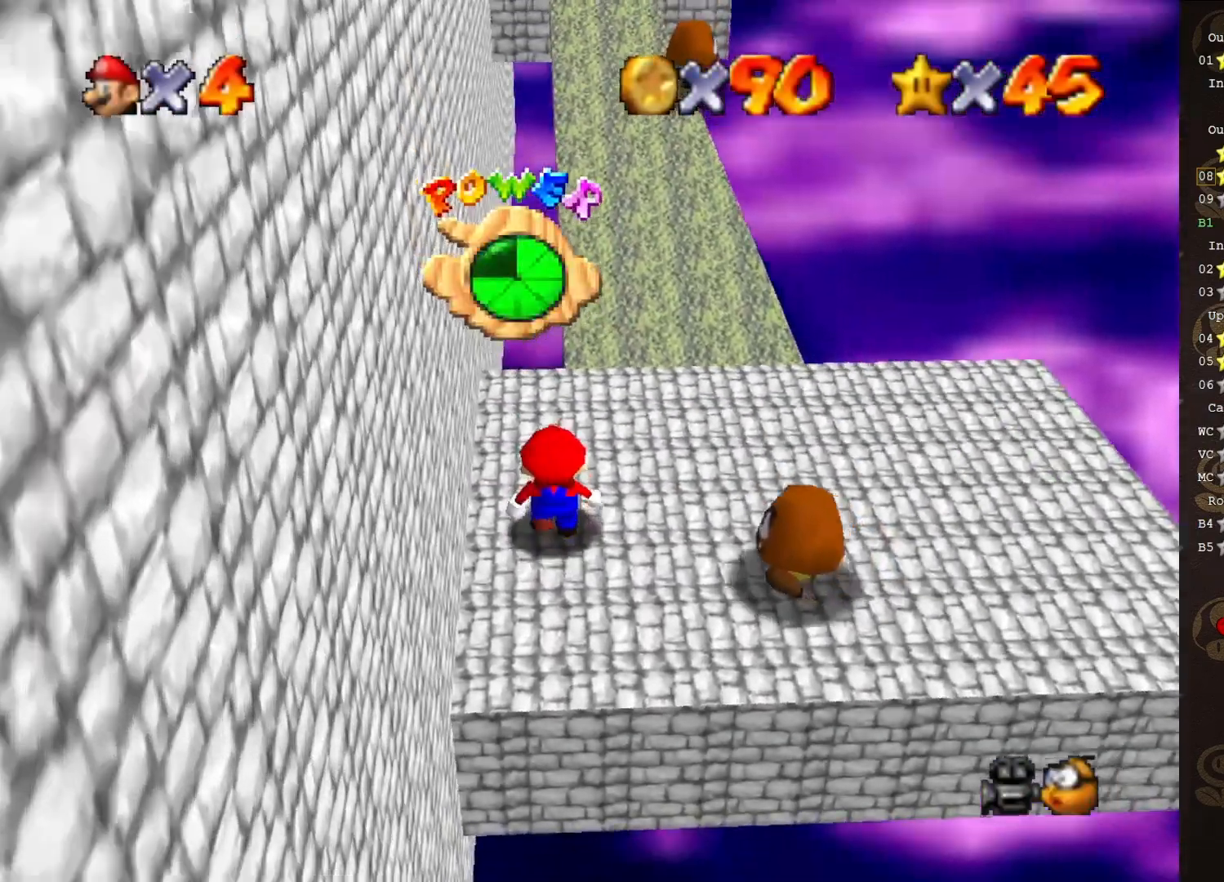
{"buttons": [], "left_stick": "down", "events": [[233, "left_stick", "center"], [400, "A", "down"], [467, "A", "up"], [483, "left_stick", "down"]]}
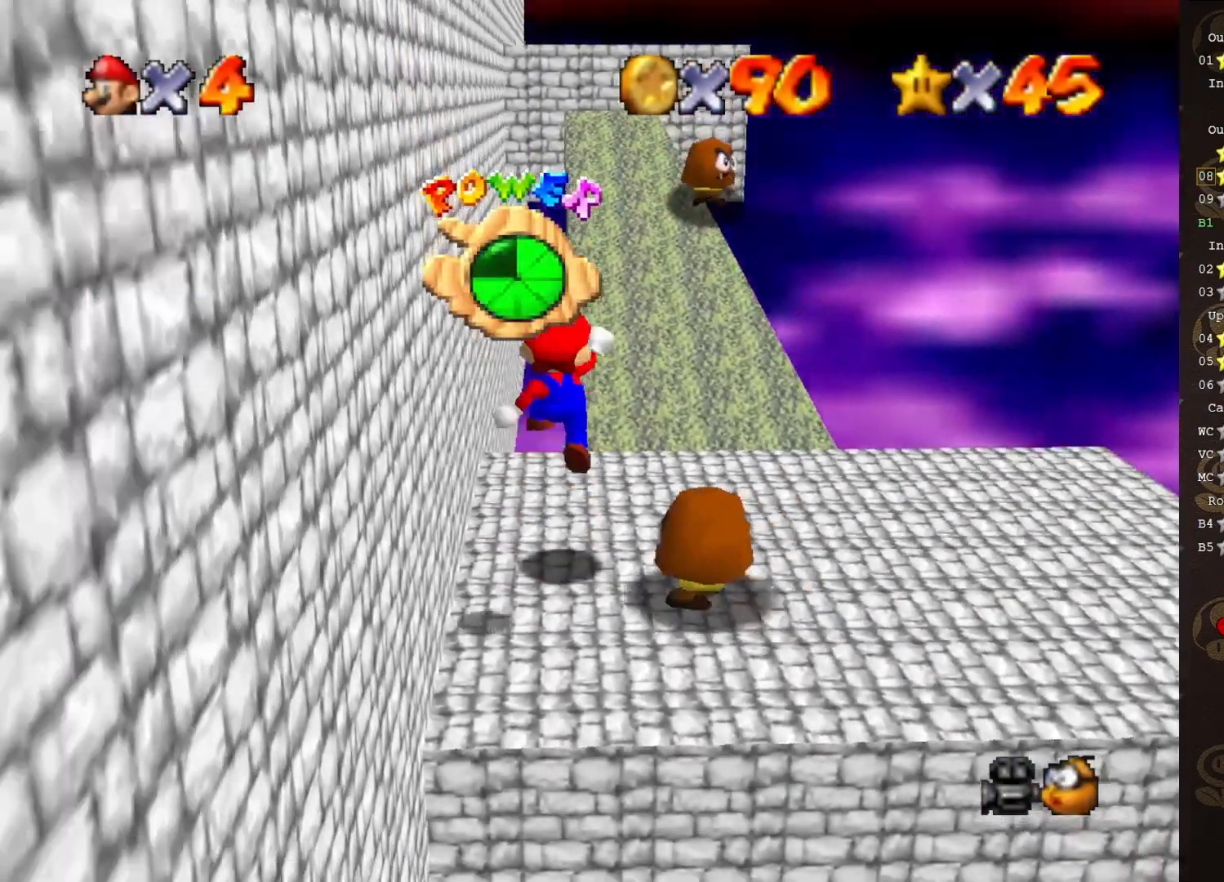
{"buttons": [], "left_stick": "center", "events": [[217, "left_stick", "right"], [300, "left_stick", "up-right"], [333, "C_DOWN", "down"], [400, "C_DOWN", "up"], [417, "left_stick", "center"]]}
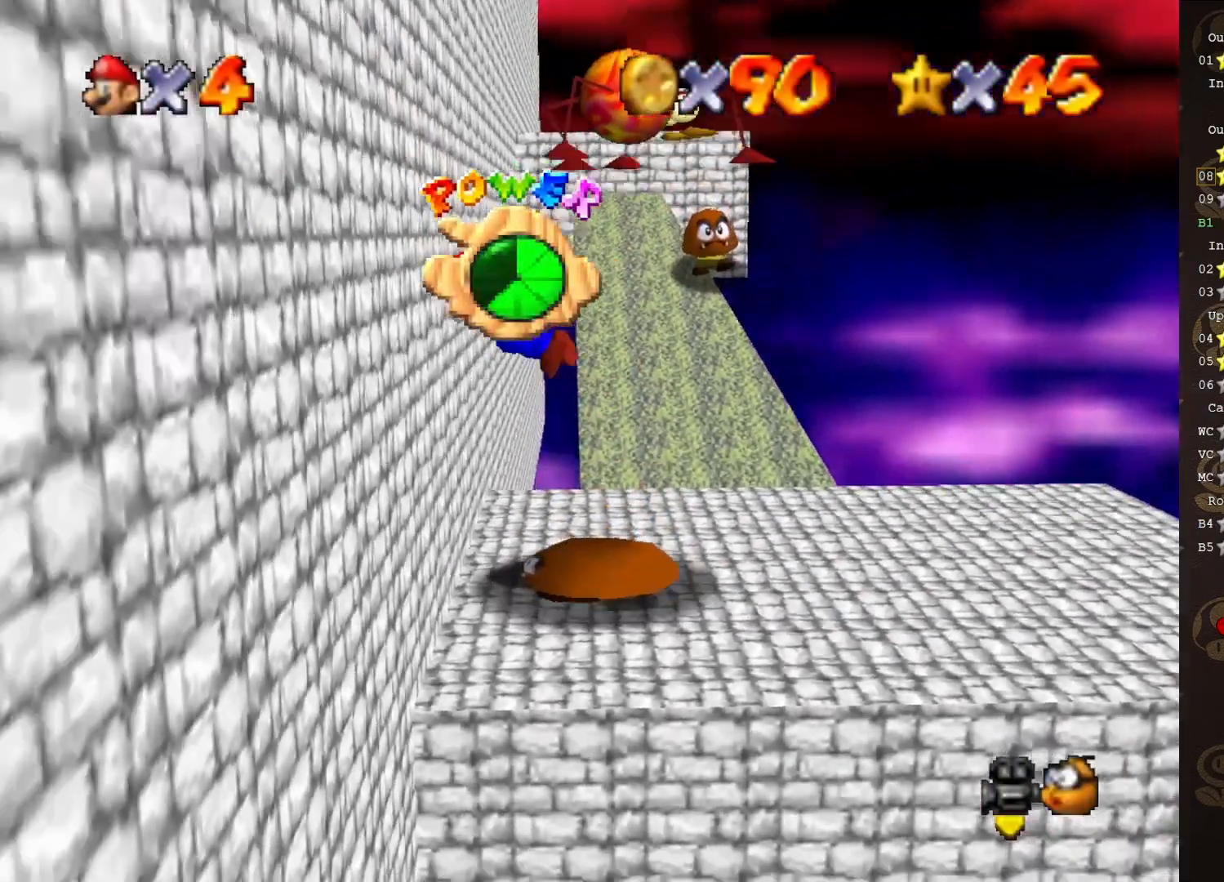
{"buttons": [], "left_stick": "up-left", "events": [[167, "left_stick", "up-left"]]}
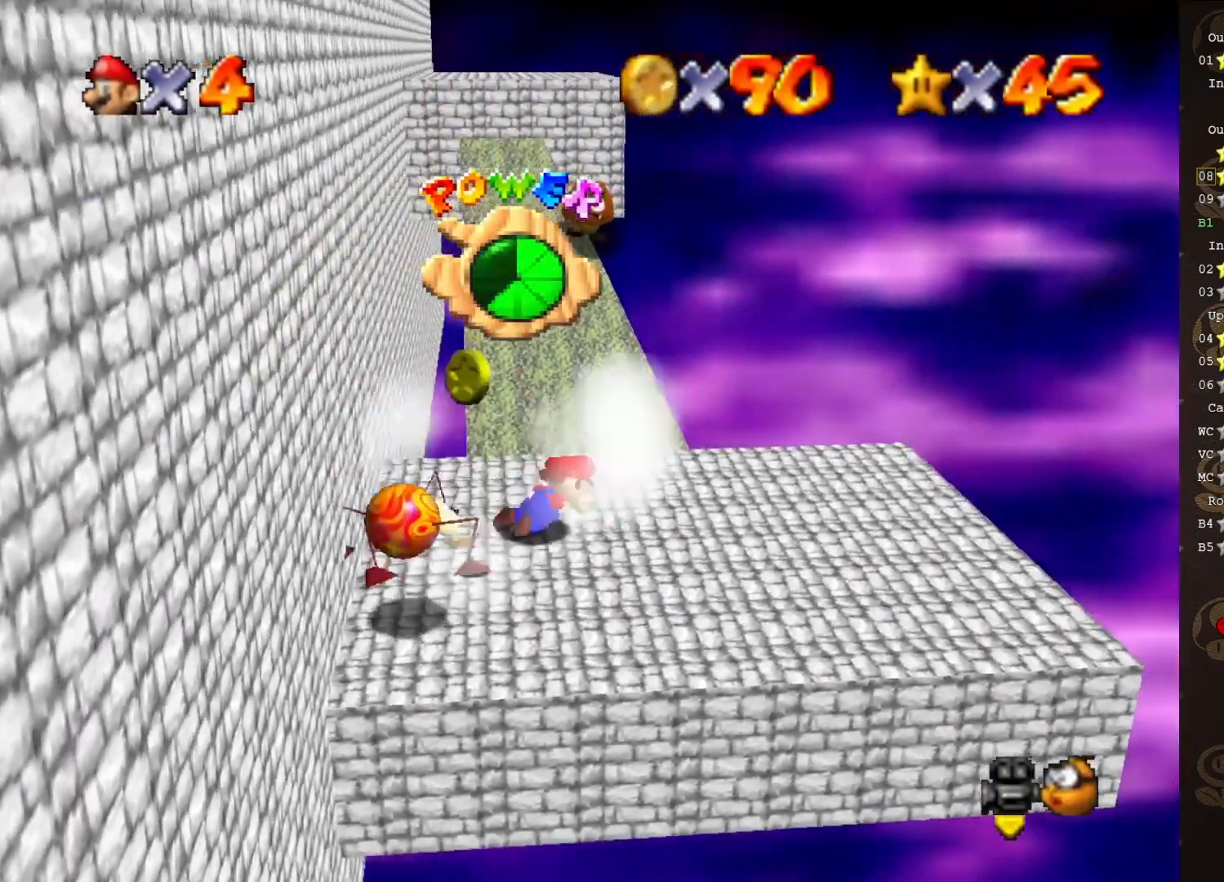
{"buttons": ["START"], "left_stick": "center", "events": [[50, "left_stick", "center"], [100, "START", "down"], [200, "START", "up"], [500, "START", "down"]]}
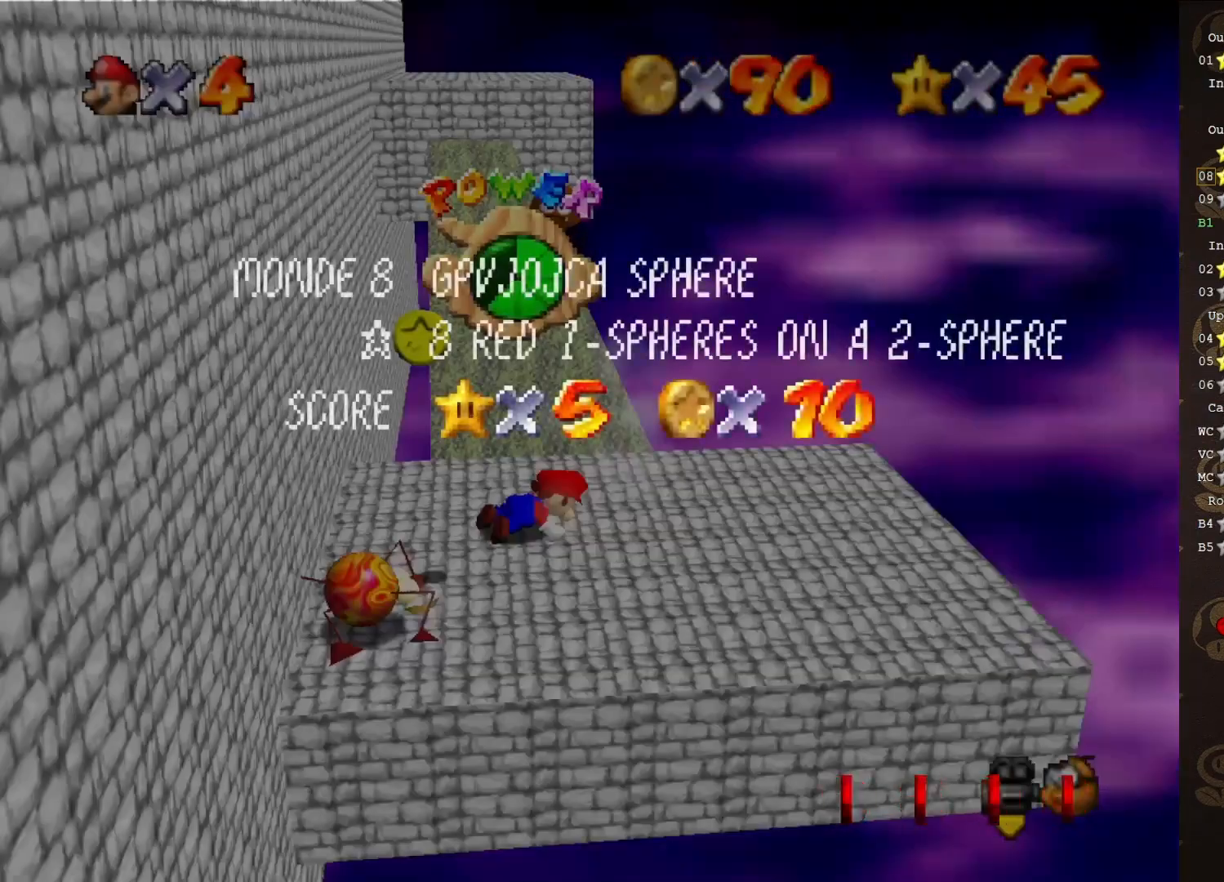
{"buttons": [], "left_stick": "center", "events": [[100, "START", "up"], [200, "START", "down"], [250, "START", "up"]]}
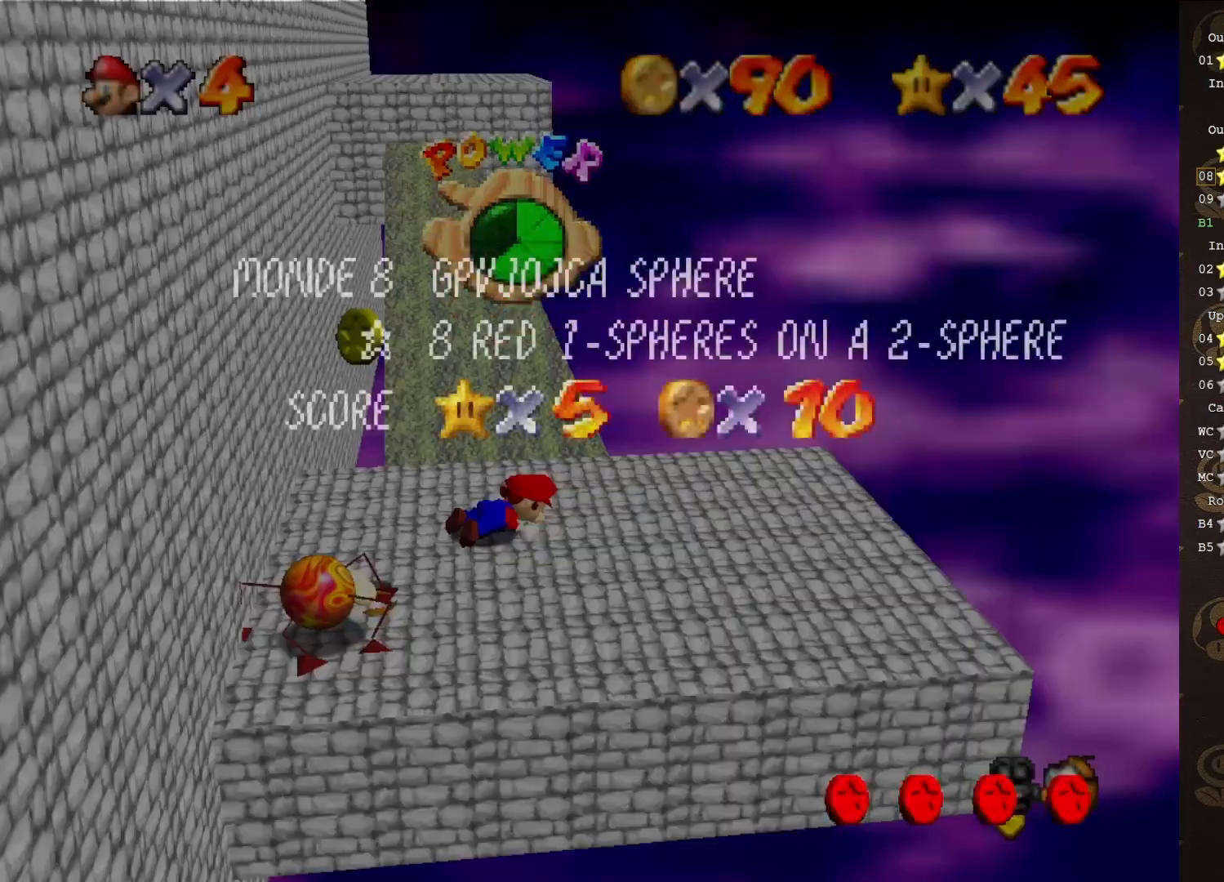
{"buttons": [], "left_stick": "up-left", "events": [[67, "START", "down"], [167, "START", "up"], [317, "left_stick", "up"], [500, "left_stick", "up-left"]]}
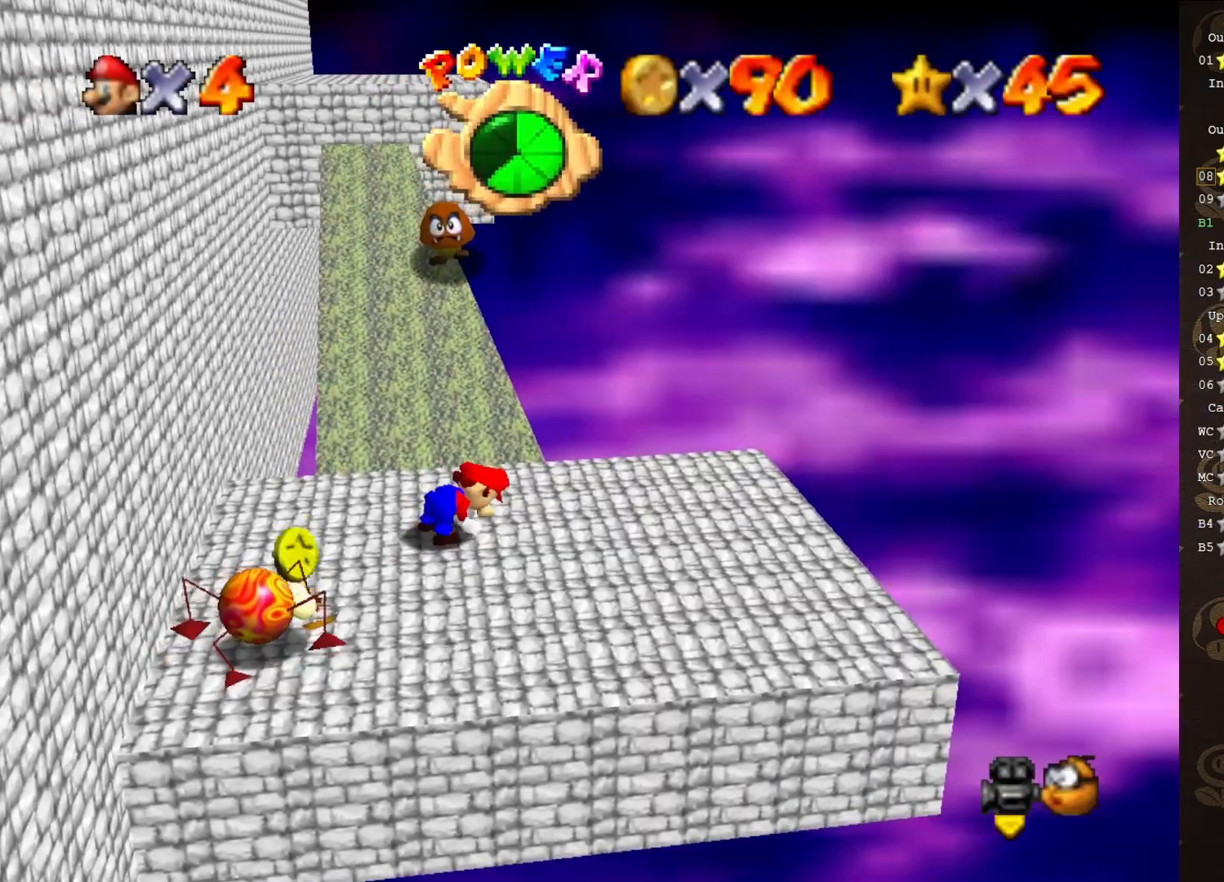
{"buttons": [], "left_stick": "left", "events": [[383, "left_stick", "left"]]}
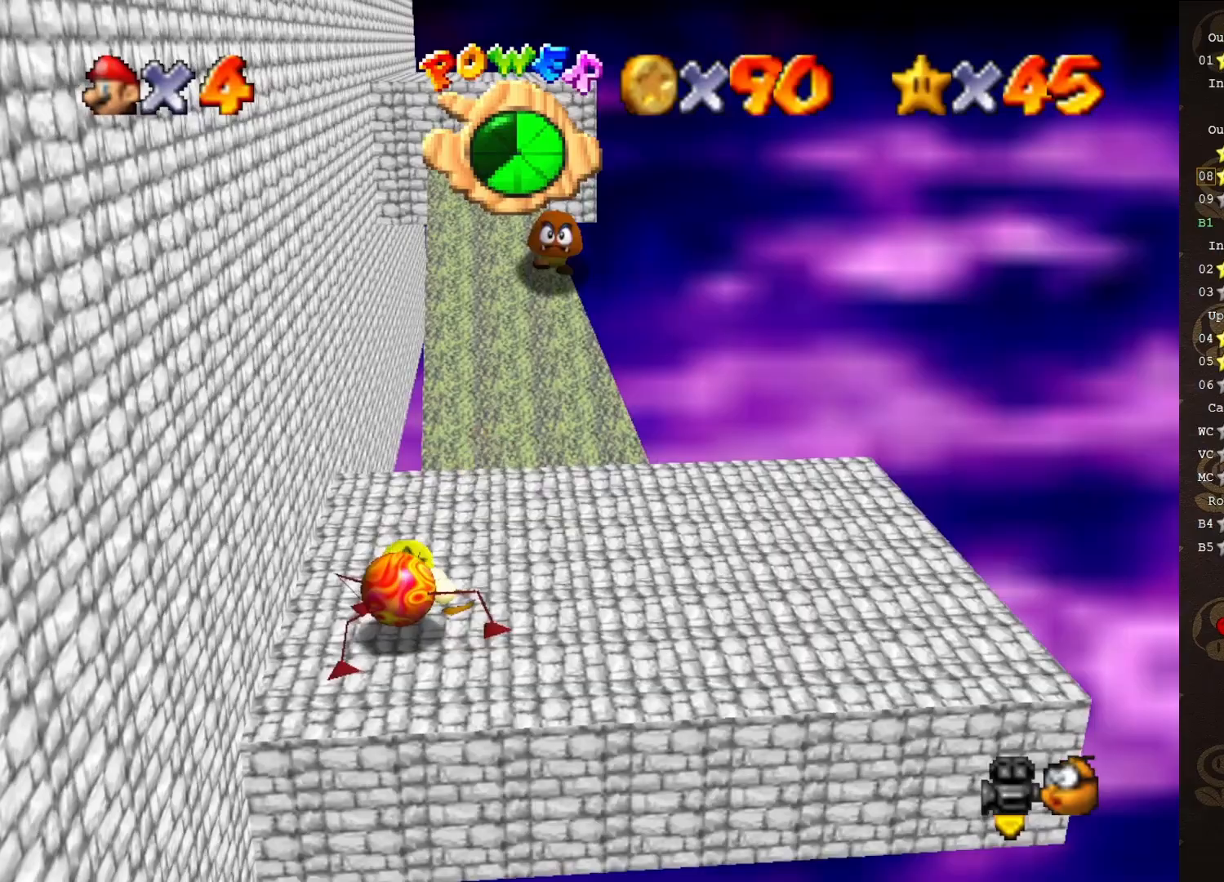
{"buttons": [], "left_stick": "down-right", "events": [[17, "A", "down"], [33, "left_stick", "down"], [67, "A", "up"], [100, "left_stick", "down-right"]]}
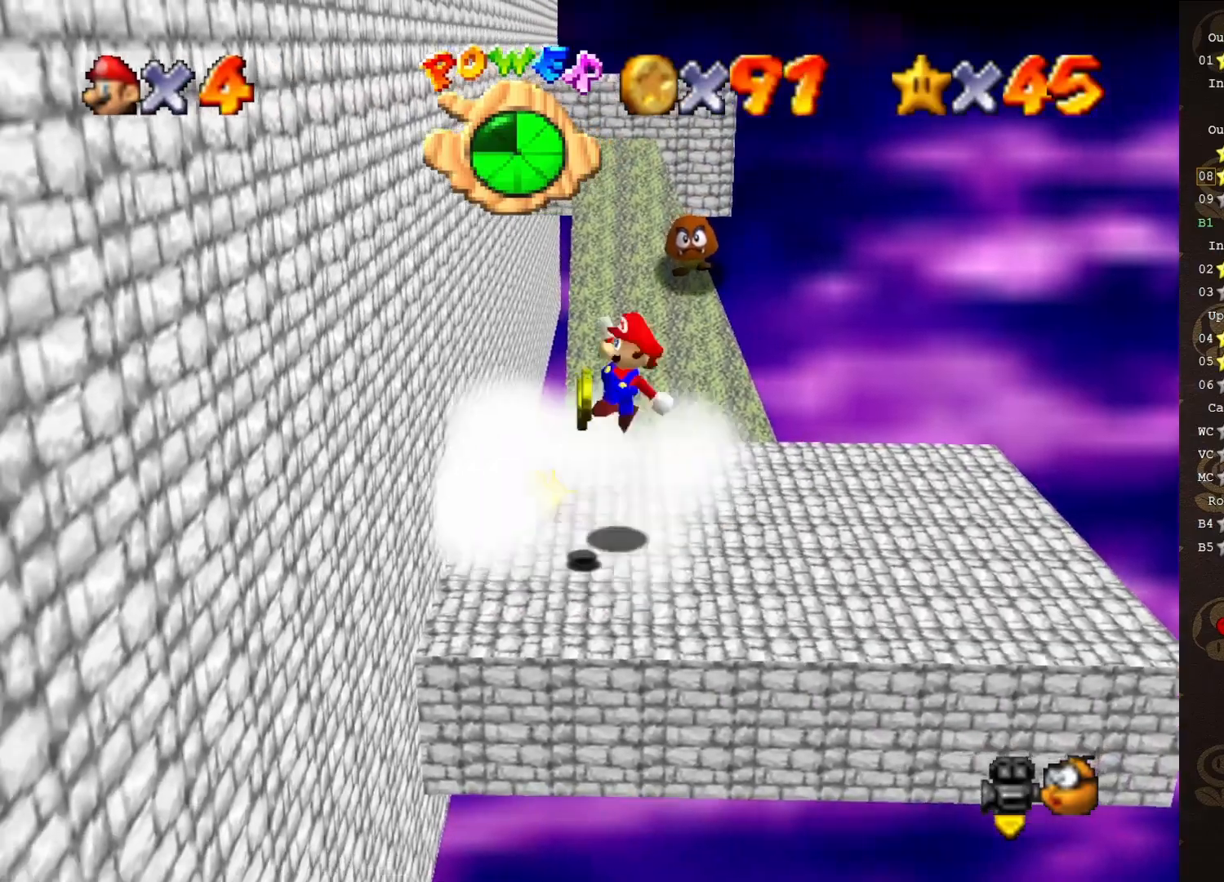
{"buttons": [], "left_stick": "down-left", "events": [[100, "left_stick", "down"], [217, "left_stick", "up"], [250, "B", "down"], [350, "B", "up"], [467, "left_stick", "down-left"]]}
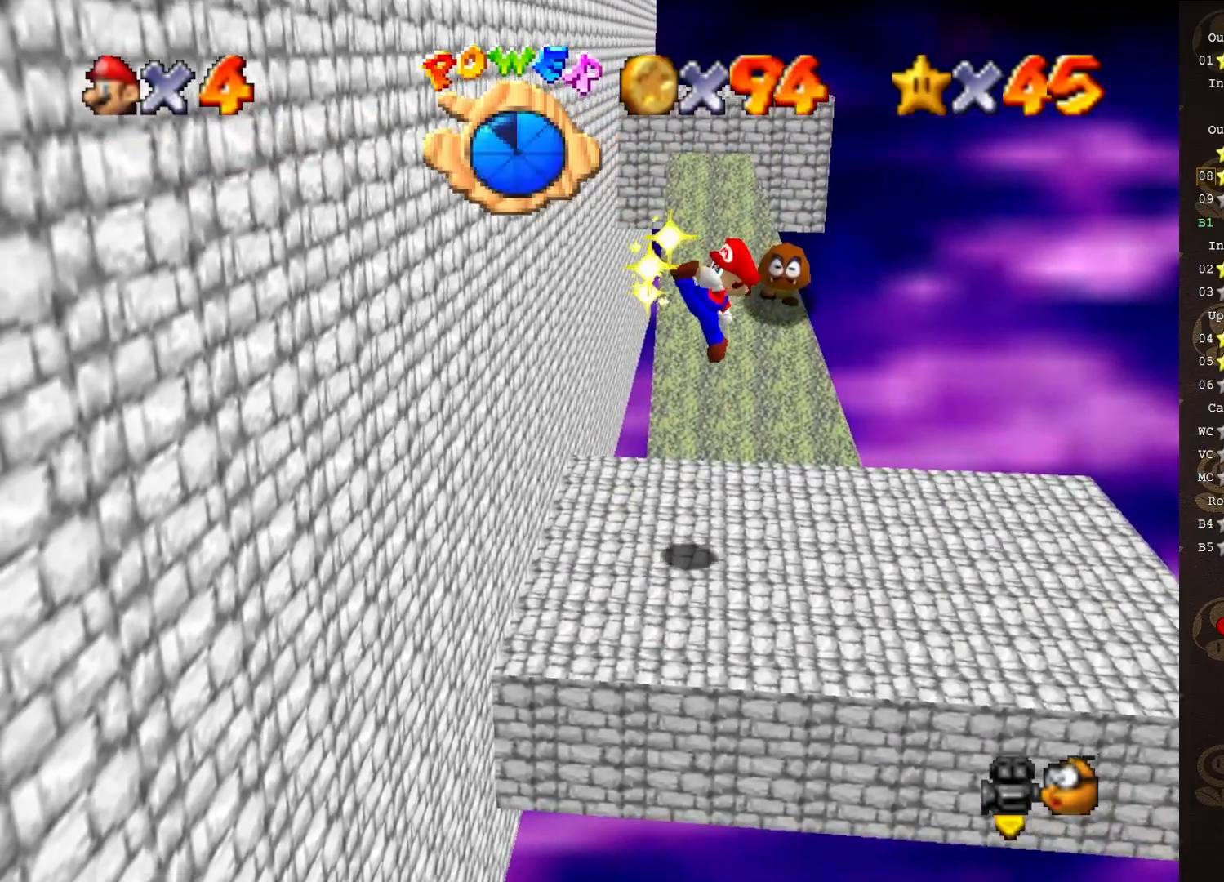
{"buttons": [], "left_stick": "up", "events": [[200, "left_stick", "center"], [467, "left_stick", "up"]]}
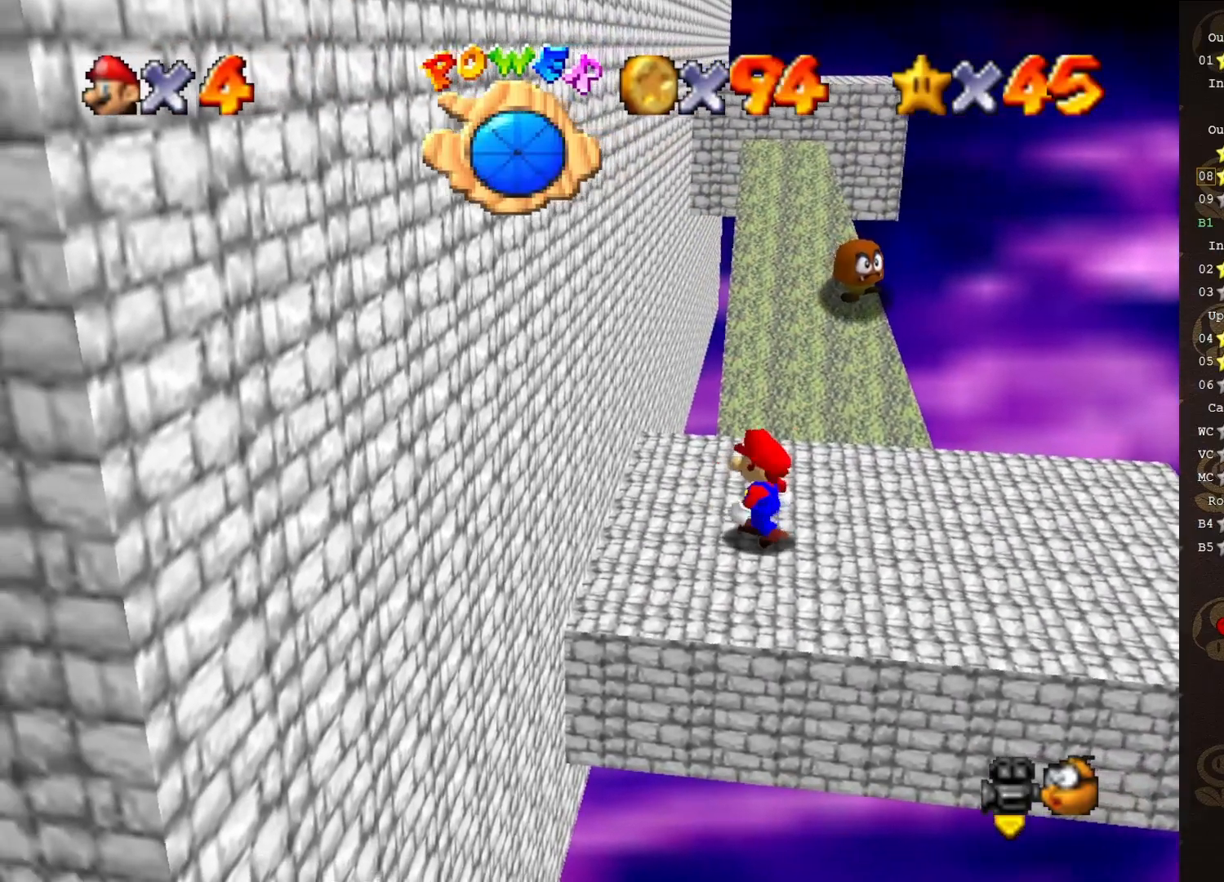
{"buttons": [], "left_stick": "up-right", "events": [[183, "left_stick", "up-right"]]}
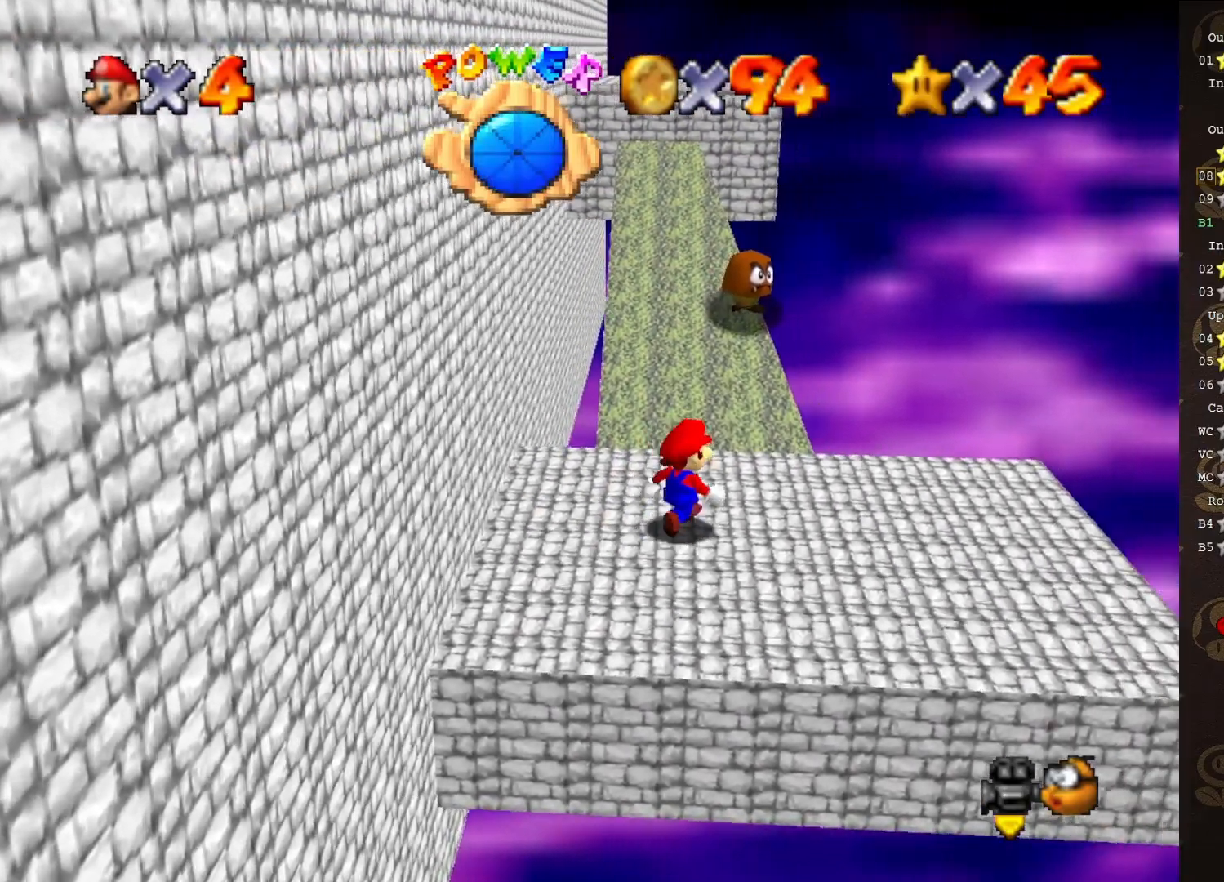
{"buttons": [], "left_stick": "center", "events": [[183, "left_stick", "up"], [367, "left_stick", "center"]]}
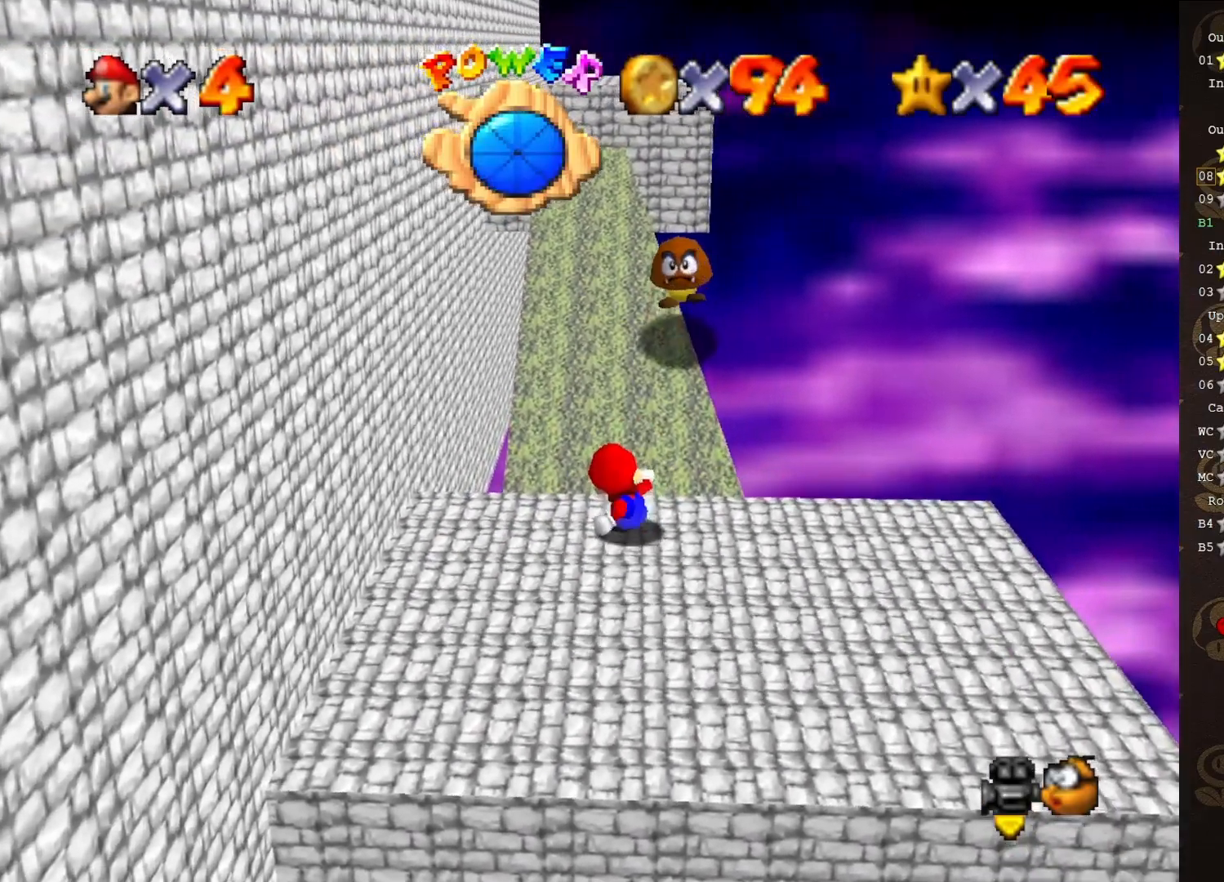
{"buttons": [], "left_stick": "center", "events": []}
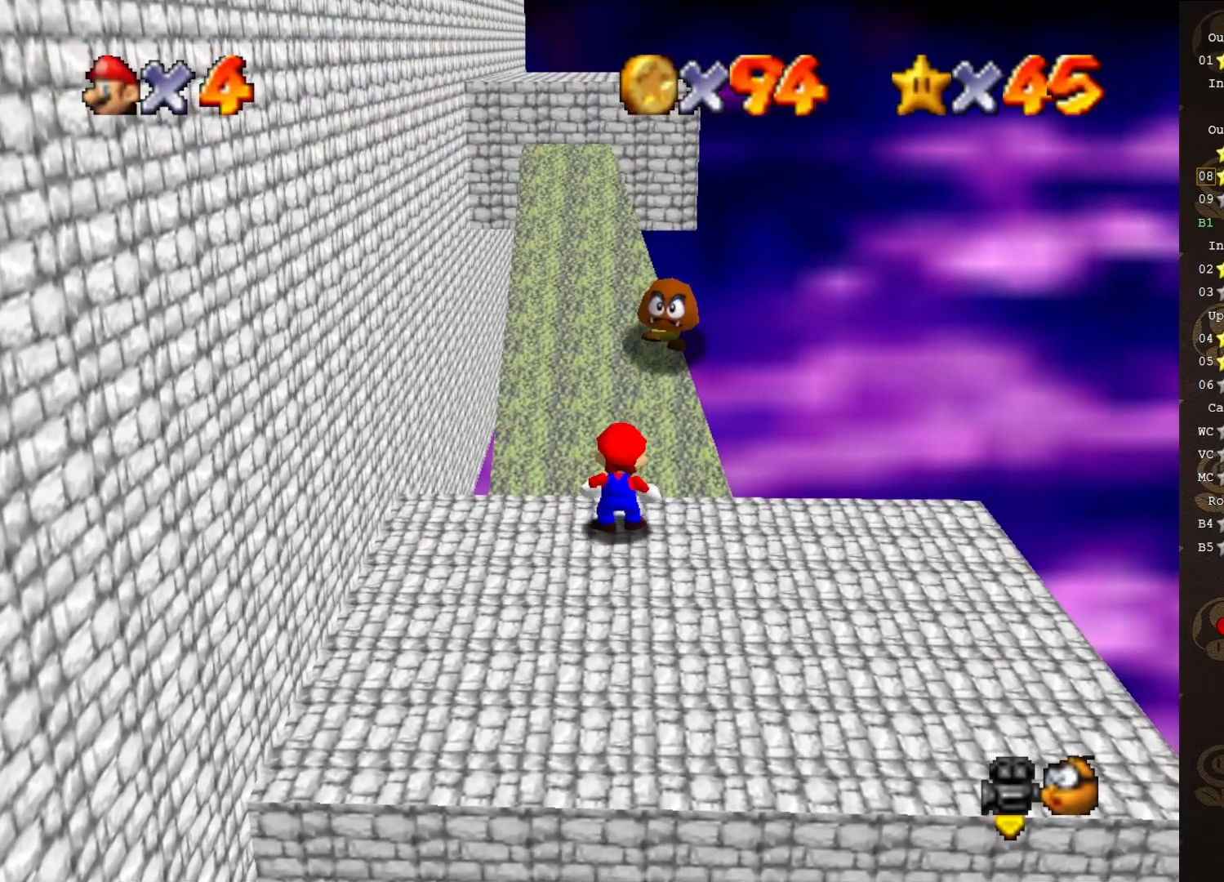
{"buttons": [], "left_stick": "center", "events": [[250, "left_stick", "down"], [367, "left_stick", "center"]]}
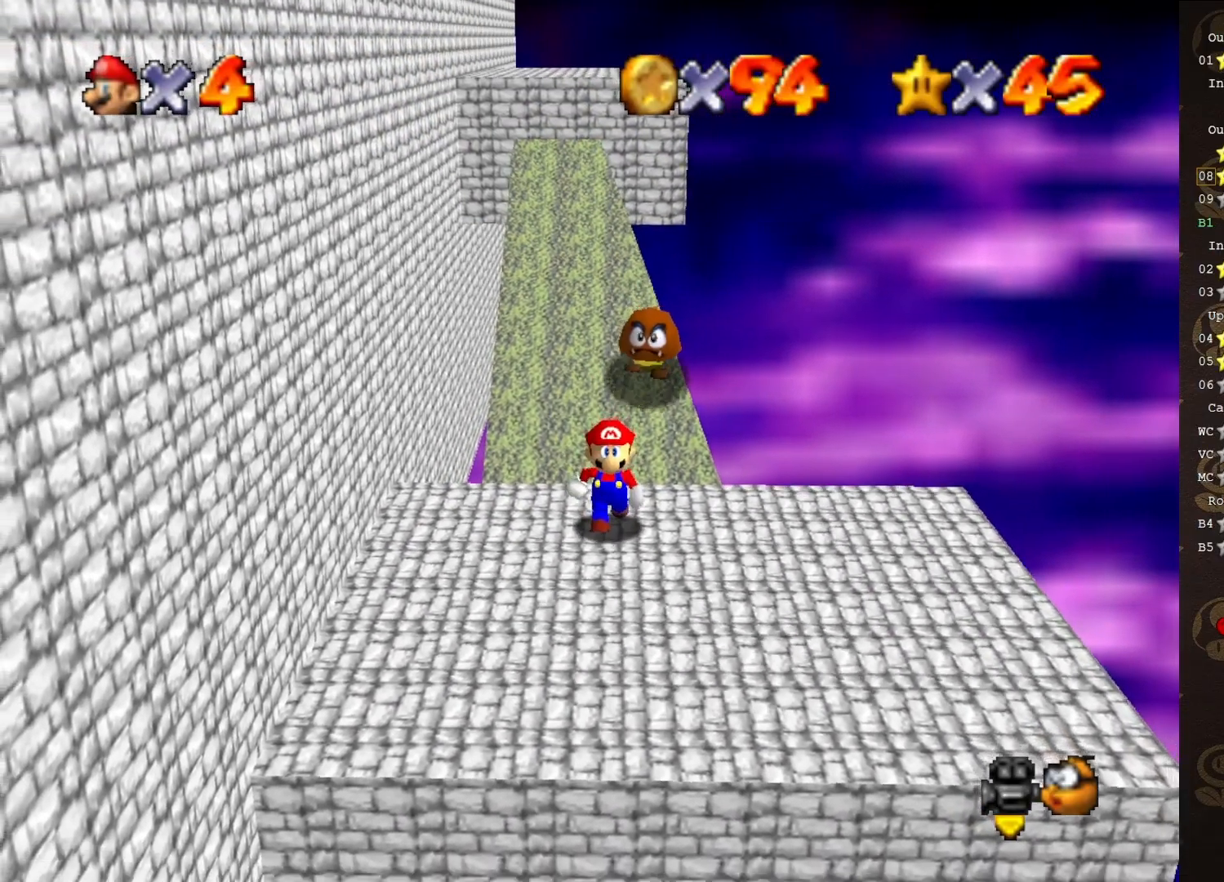
{"buttons": [], "left_stick": "center", "events": [[300, "A", "down"], [483, "A", "up"]]}
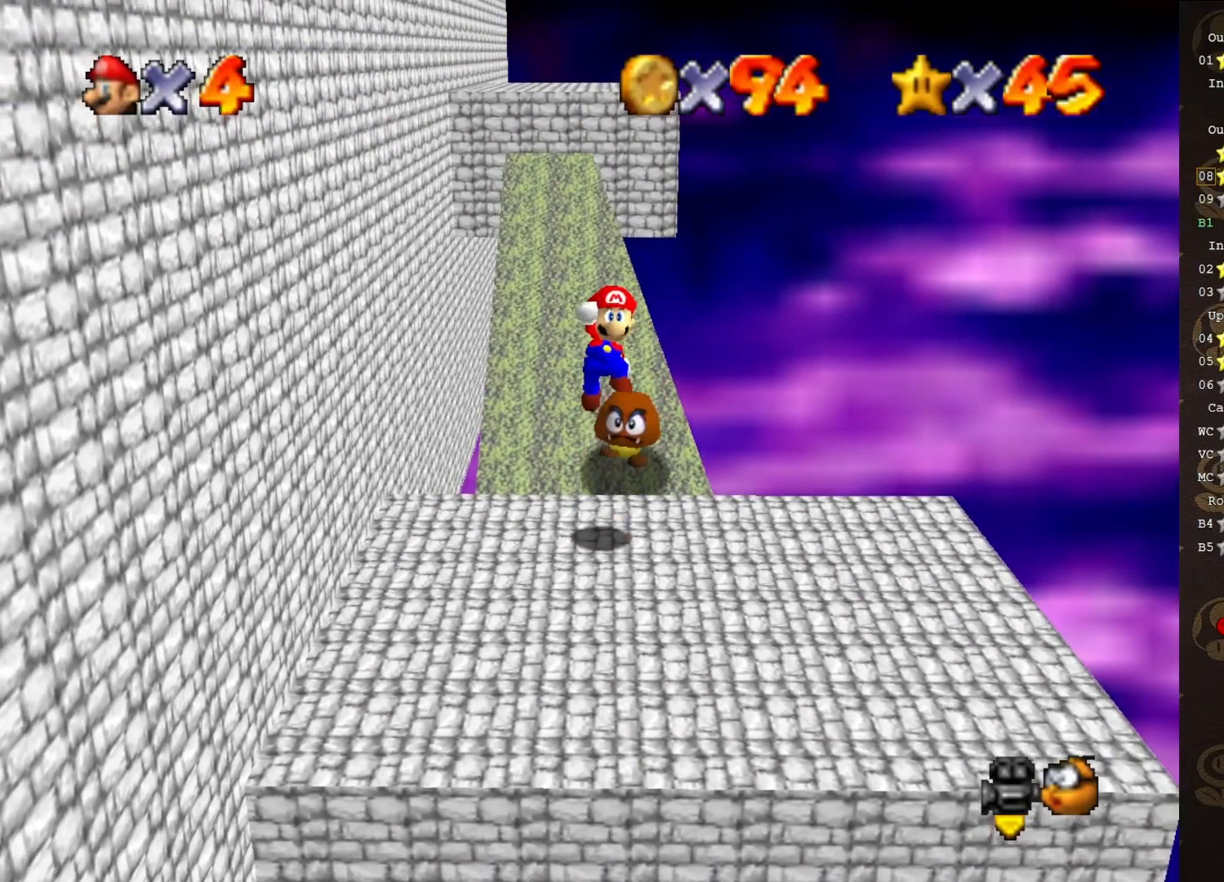
{"buttons": [], "left_stick": "down-left", "events": [[17, "left_stick", "up"], [67, "C_RIGHT", "down"], [167, "C_RIGHT", "up"], [200, "left_stick", "center"], [417, "left_stick", "down-left"]]}
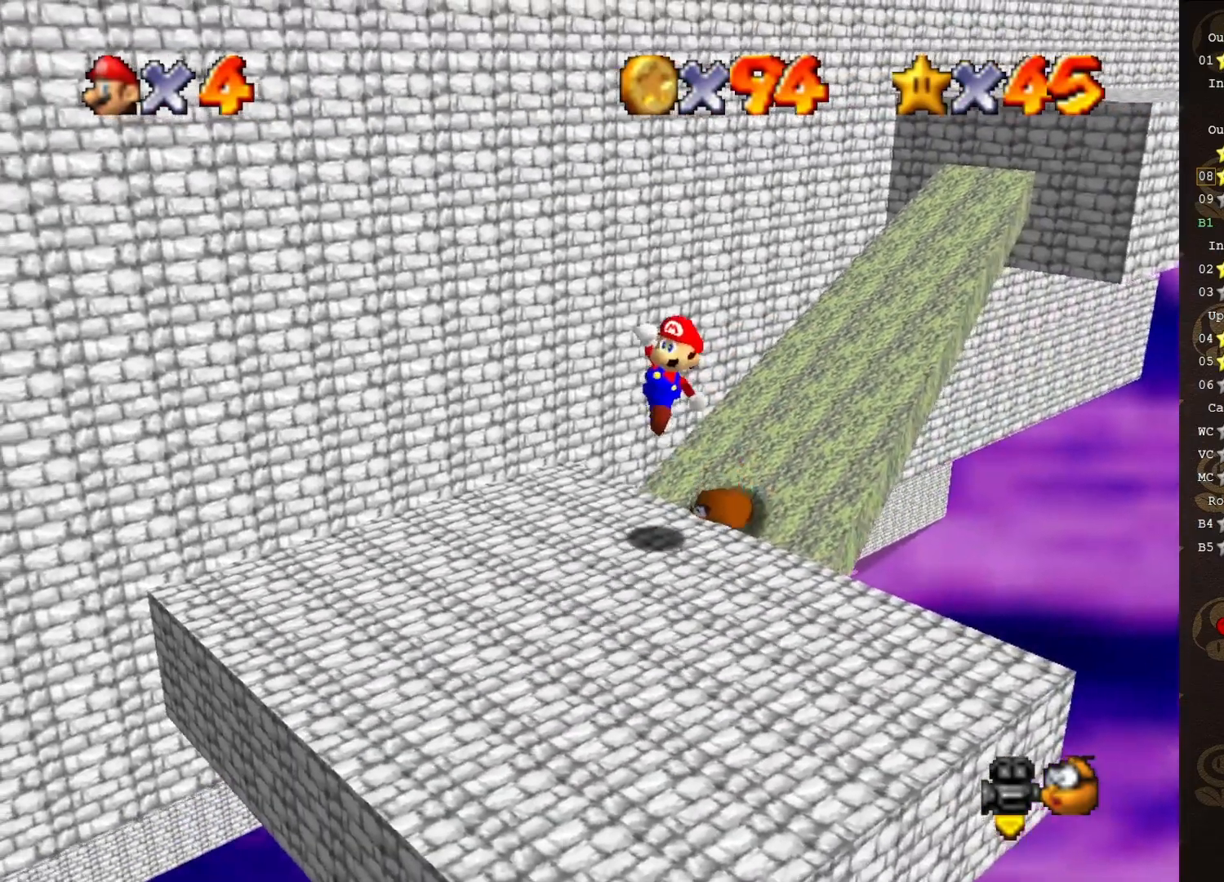
{"buttons": [], "left_stick": "up-right", "events": [[67, "left_stick", "center"], [500, "left_stick", "up-right"]]}